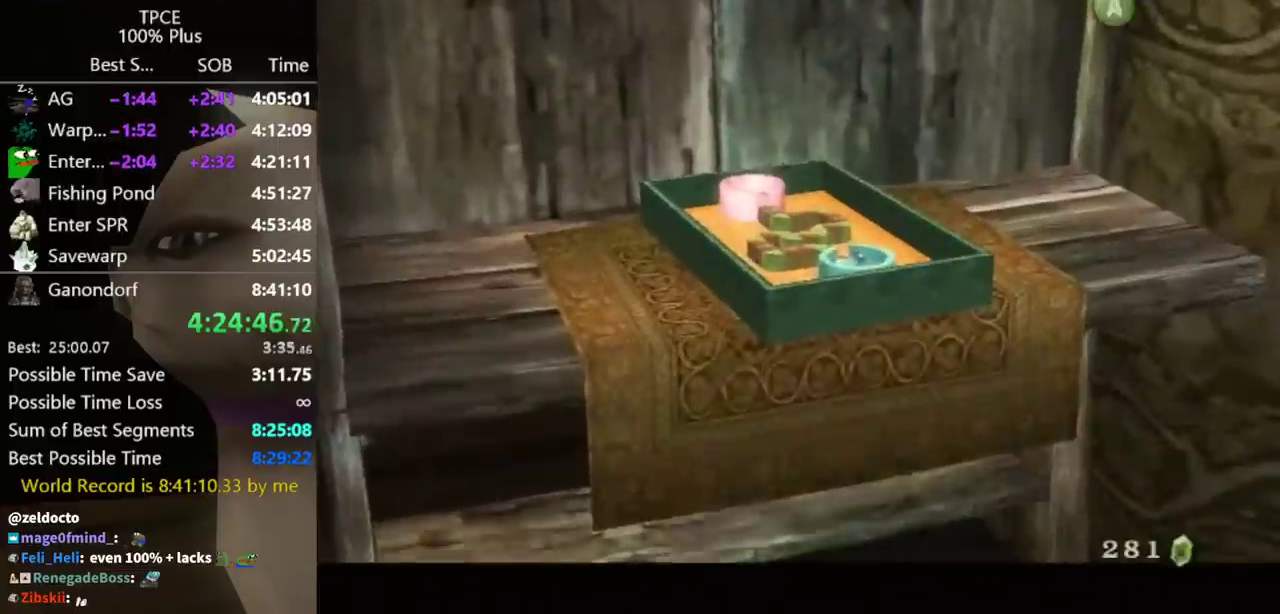
Gameplay with a controller (Nintendo layout); each line is a JSON object with the inputs held at the frame after it. "events" lists button and stick changes between this image and that frame as [ms after this image, input, new state], when the widget could be followed in between. Not read: L3 R3.
{"buttons": ["B"], "left_stick": "center", "right_stick": "center", "events": [[100, "A", "down"], [100, "B", "down"], [133, "B", "up"], [167, "A", "up"], [233, "B", "down"], [267, "A", "down"], [267, "B", "up"], [333, "A", "up"], [400, "A", "down"], [400, "B", "down"], [433, "B", "up"], [500, "A", "up"], [500, "B", "down"]]}
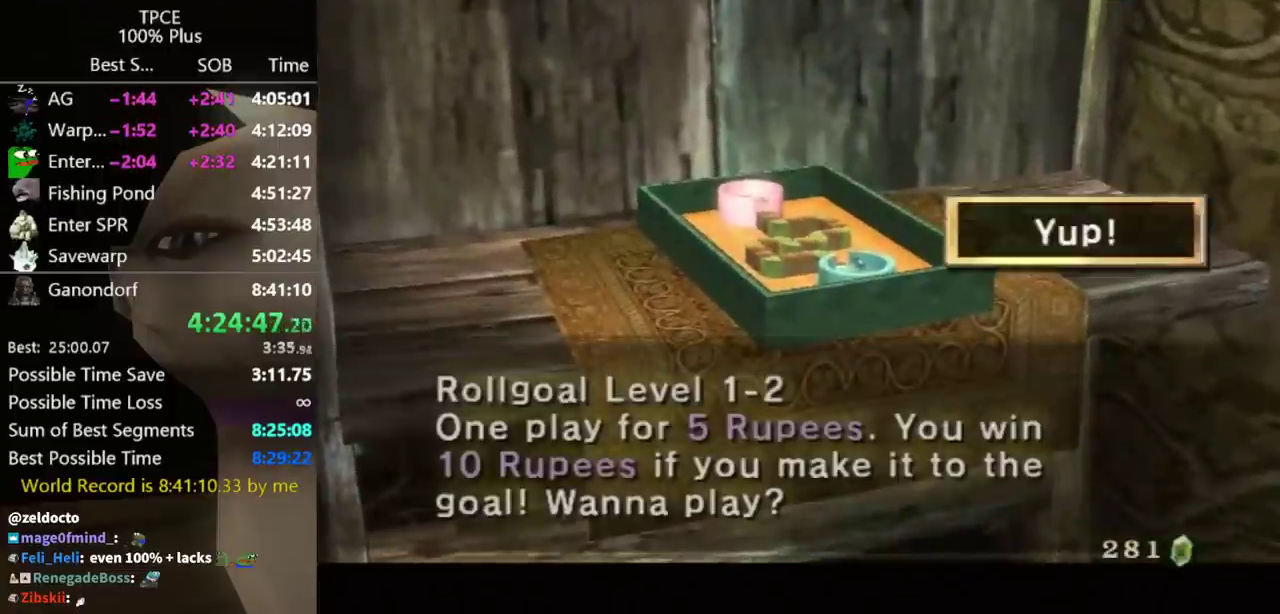
{"buttons": ["A"], "left_stick": "center", "right_stick": "center", "events": [[33, "A", "down"], [33, "B", "up"], [133, "A", "up"], [133, "B", "down"], [167, "B", "up"], [200, "A", "down"], [267, "A", "up"], [333, "A", "down"], [400, "A", "up"], [467, "A", "down"]]}
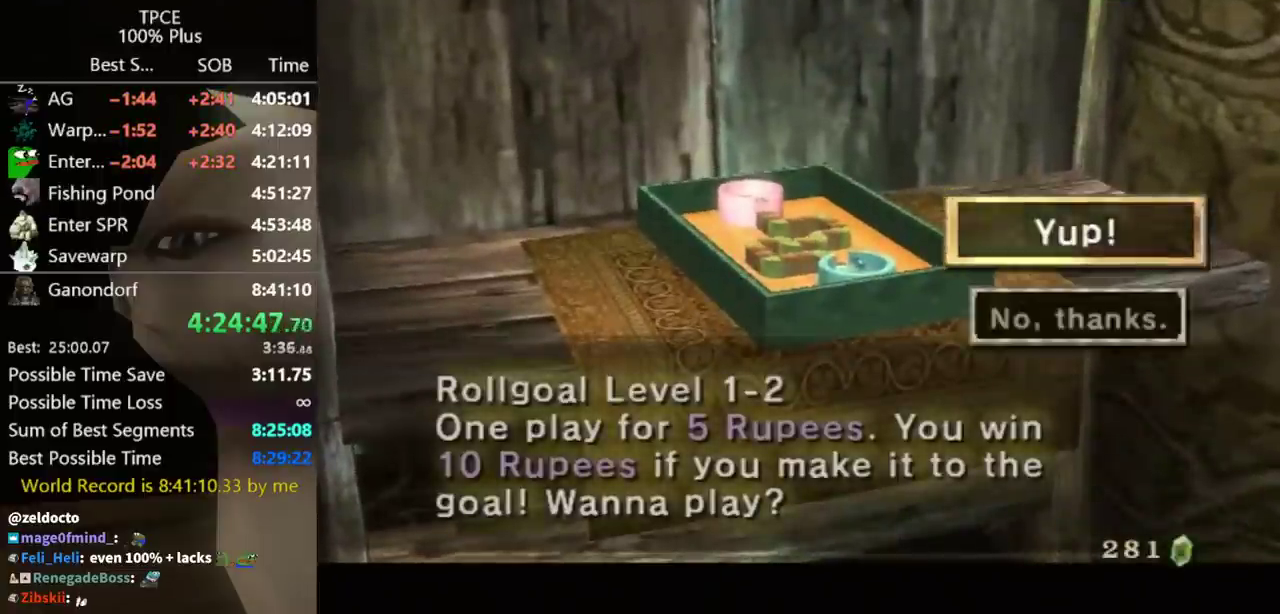
{"buttons": ["A"], "left_stick": "center", "right_stick": "center", "events": [[33, "A", "up"], [133, "A", "down"], [200, "A", "up"], [267, "A", "down"], [333, "A", "up"], [500, "A", "down"]]}
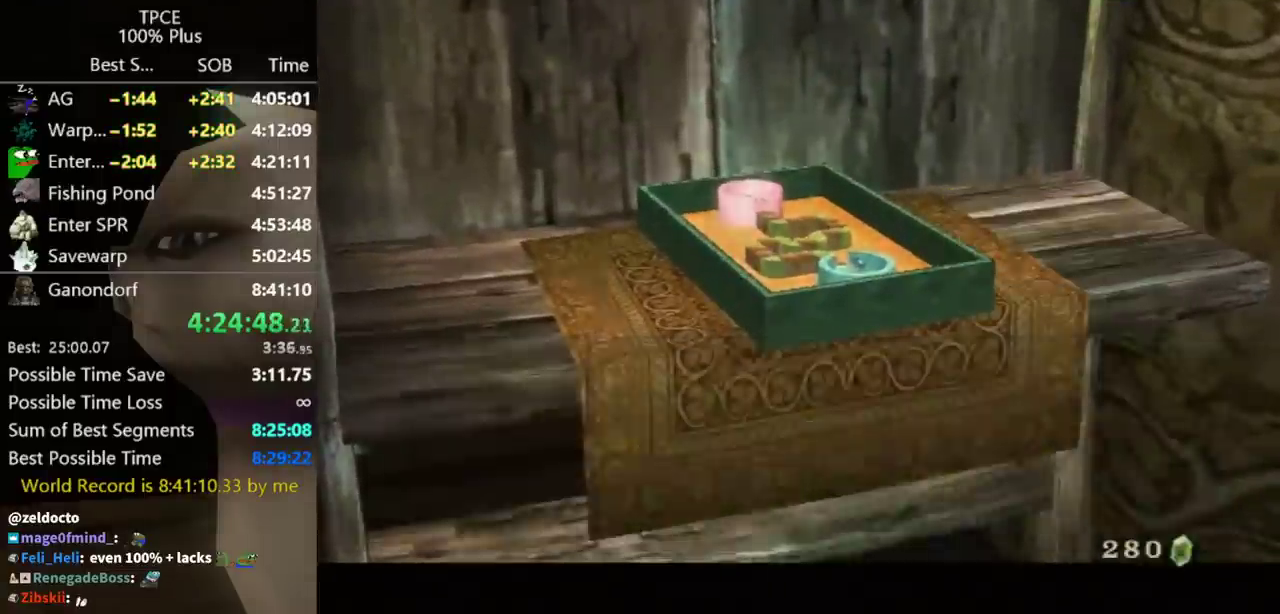
{"buttons": [], "left_stick": "center", "right_stick": "center", "events": [[33, "B", "down"], [100, "A", "up"], [100, "B", "up"], [167, "A", "down"], [267, "B", "down"], [333, "B", "up"], [467, "A", "up"]]}
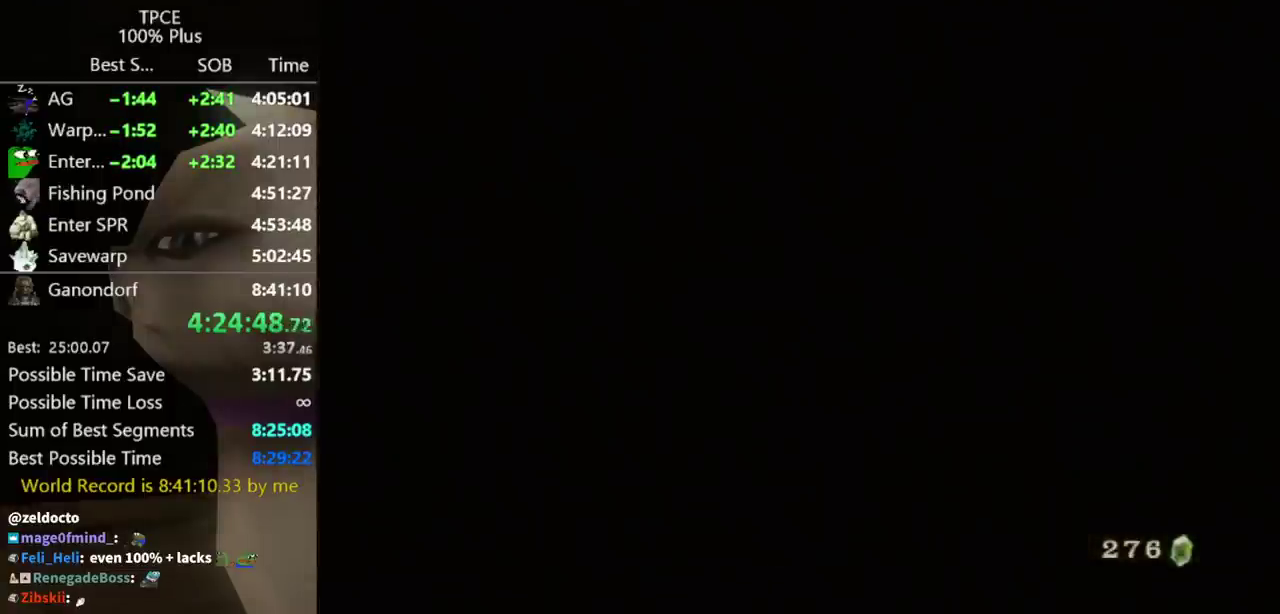
{"buttons": [], "left_stick": "center", "right_stick": "center", "events": []}
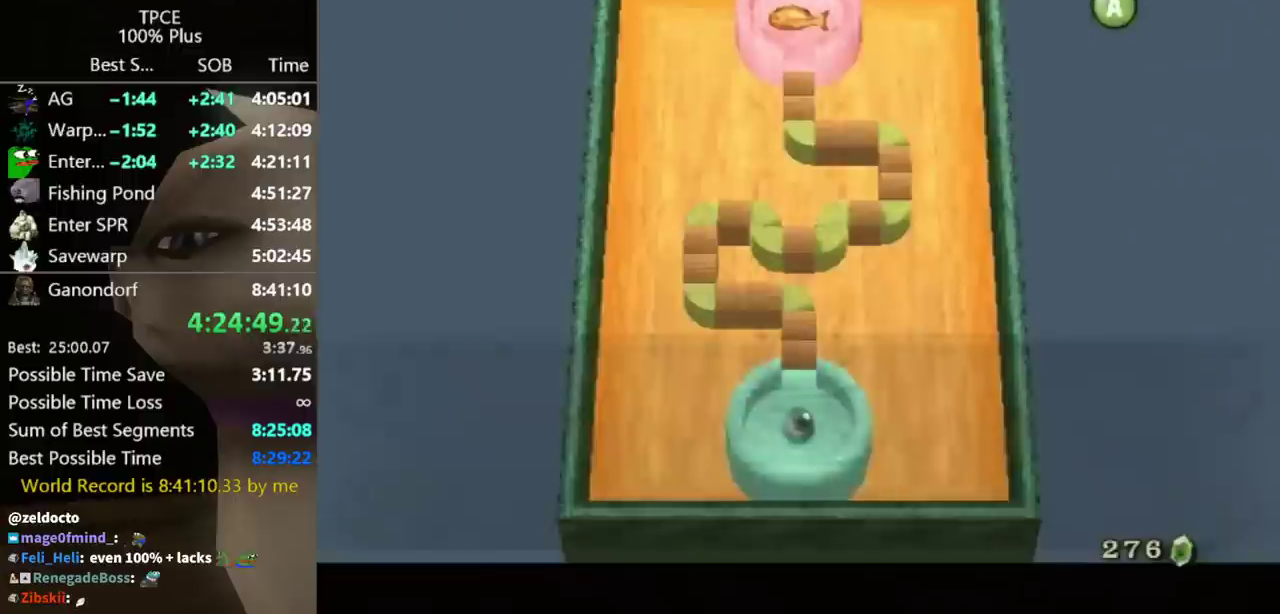
{"buttons": ["A", "B"], "left_stick": "center", "right_stick": "center", "events": [[67, "B", "down"], [133, "B", "up"], [200, "A", "down"], [300, "A", "up"], [367, "A", "down"], [433, "A", "up"], [500, "A", "down"], [500, "B", "down"]]}
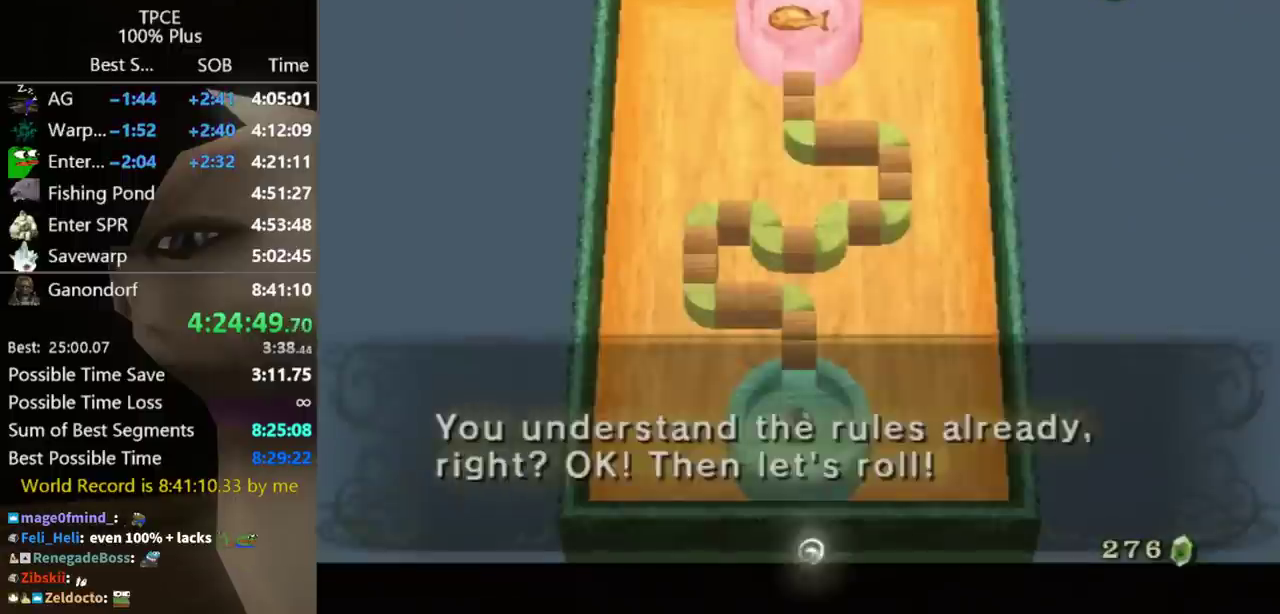
{"buttons": [], "left_stick": "center", "right_stick": "center", "events": [[167, "B", "up"], [200, "A", "up"], [267, "A", "down"], [333, "A", "up"]]}
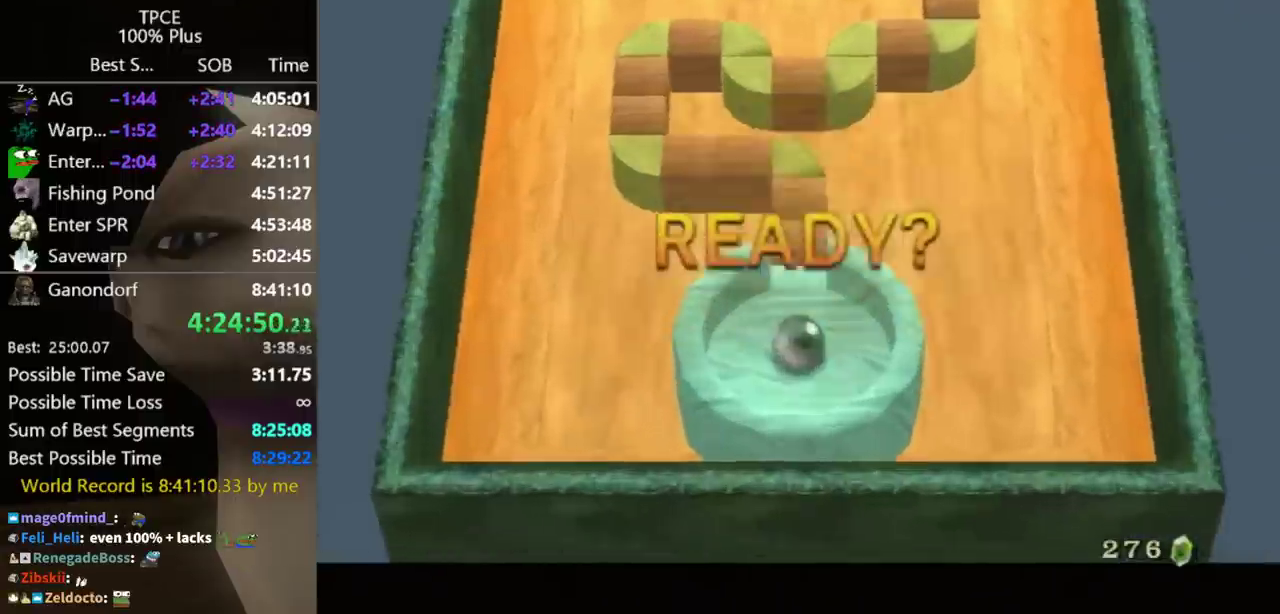
{"buttons": [], "left_stick": "center", "right_stick": "center", "events": []}
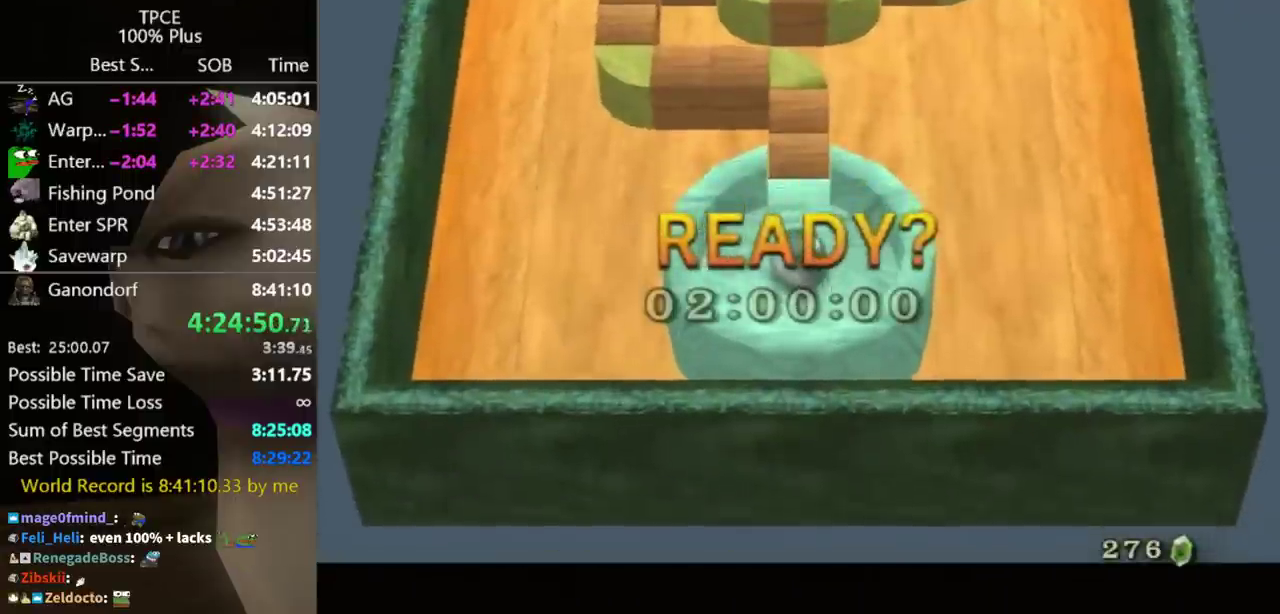
{"buttons": [], "left_stick": "center", "right_stick": "center", "events": []}
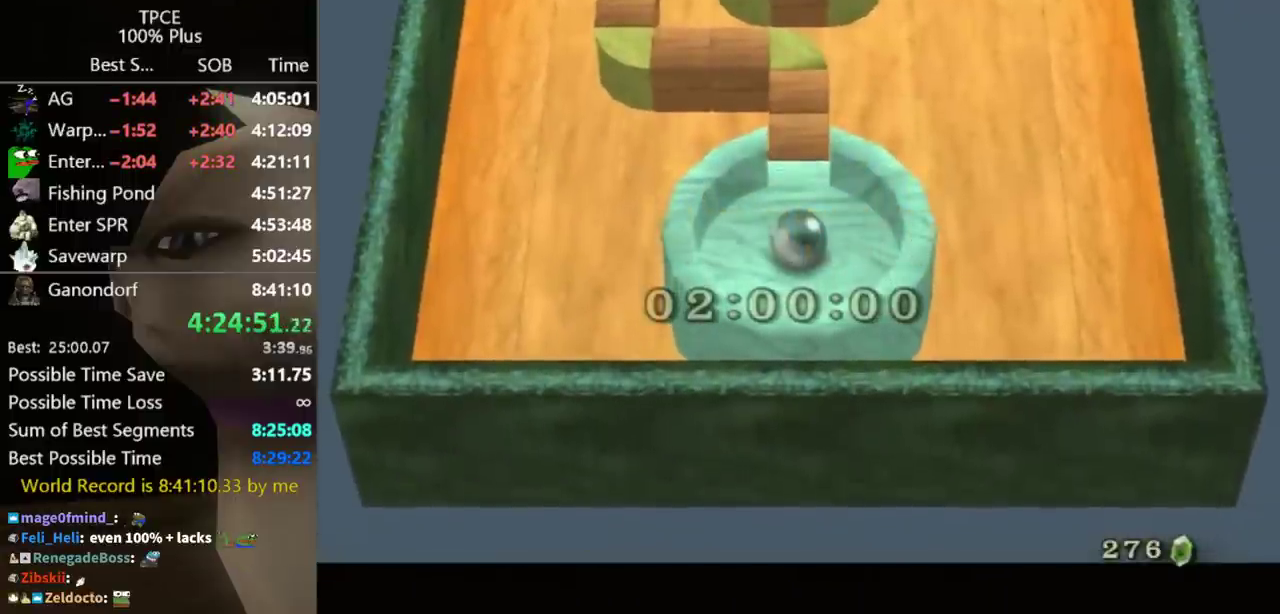
{"buttons": [], "left_stick": "center", "right_stick": "center", "events": [[267, "left_stick", "up"], [367, "left_stick", "center"]]}
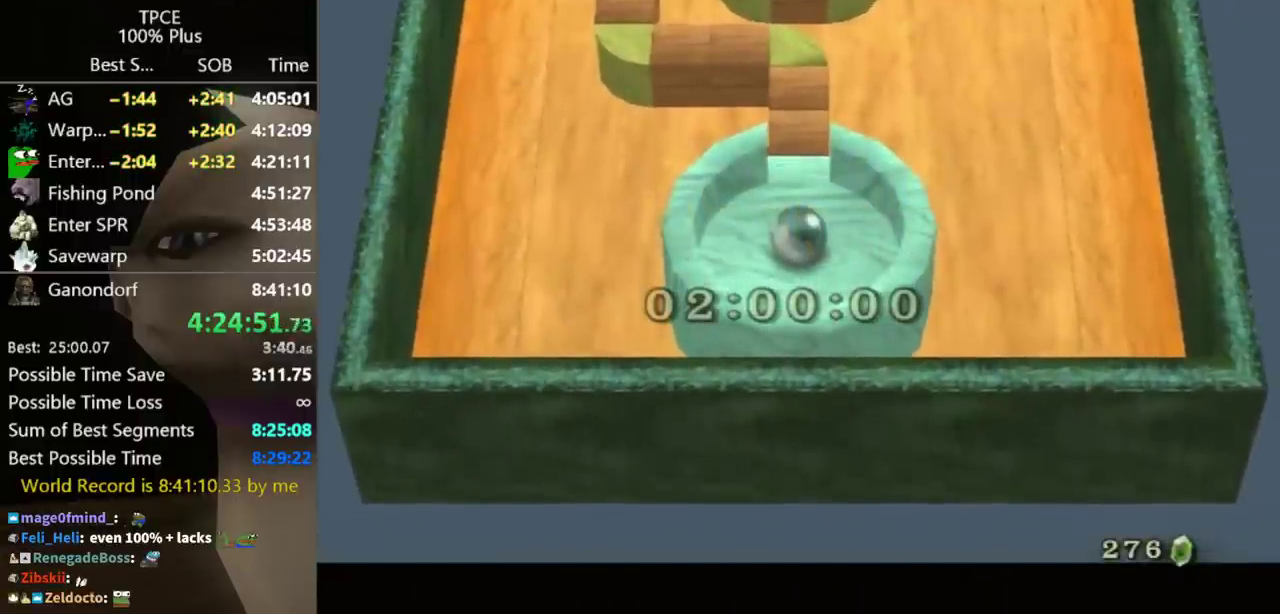
{"buttons": [], "left_stick": "center", "right_stick": "center", "events": [[67, "left_stick", "up"], [233, "left_stick", "center"], [367, "left_stick", "up"], [467, "left_stick", "center"]]}
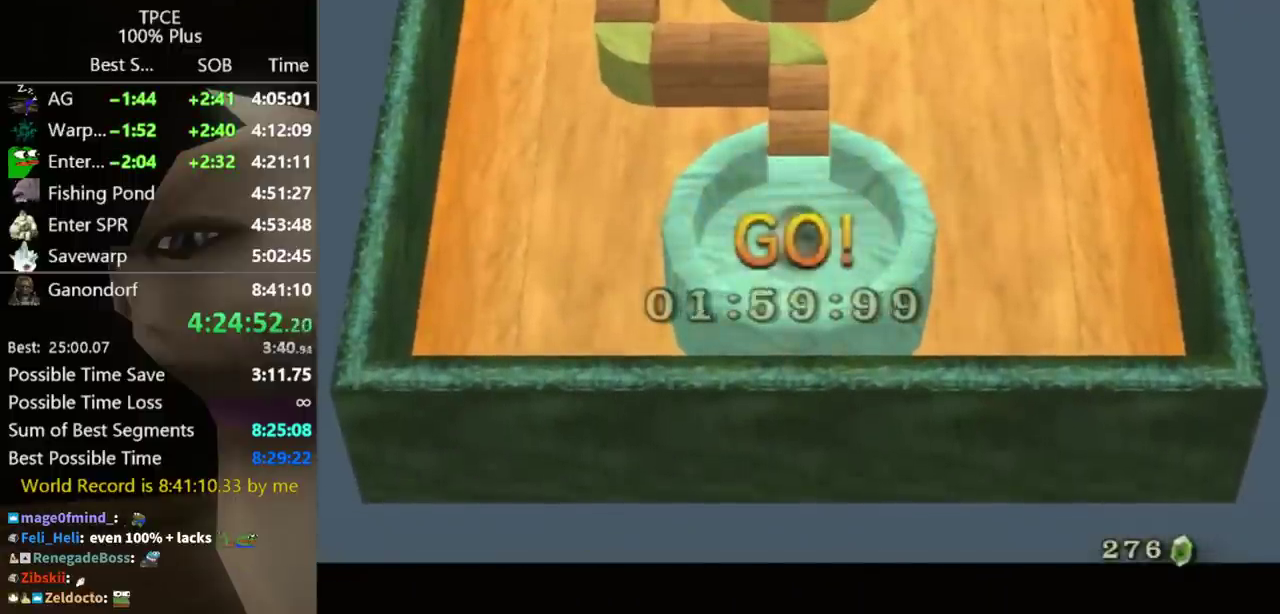
{"buttons": [], "left_stick": "center", "right_stick": "center", "events": [[133, "left_stick", "up"], [333, "left_stick", "center"]]}
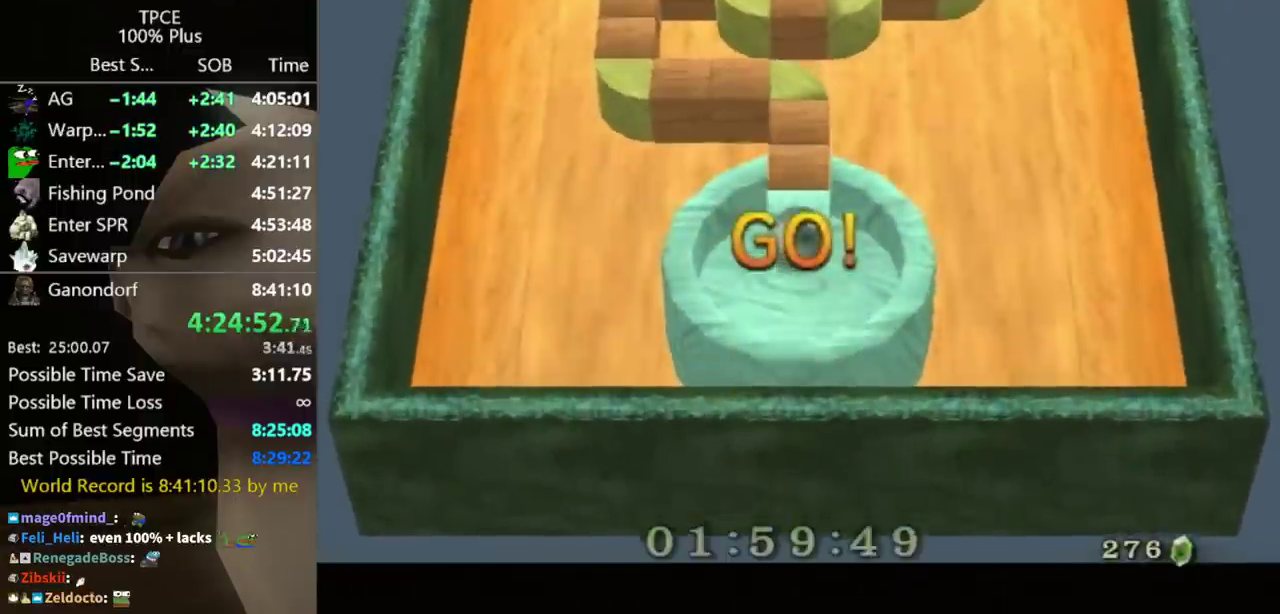
{"buttons": [], "left_stick": "center", "right_stick": "center", "events": [[267, "left_stick", "up"], [400, "left_stick", "center"]]}
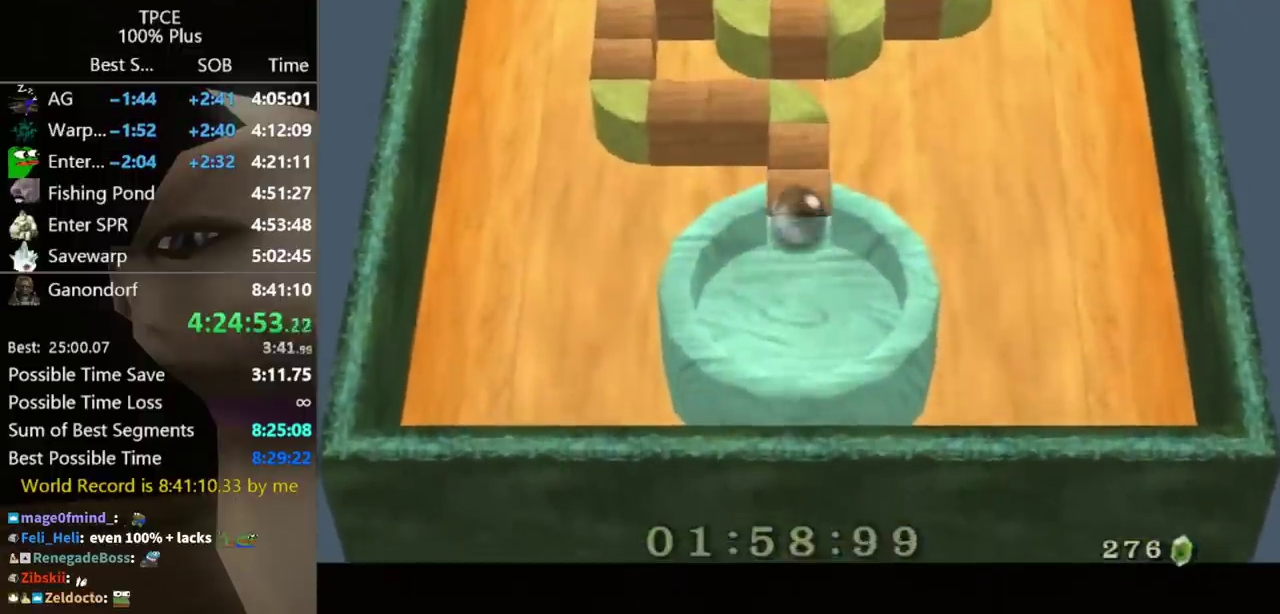
{"buttons": [], "left_stick": "up", "right_stick": "center", "events": [[100, "left_stick", "up"], [233, "left_stick", "center"], [467, "left_stick", "up"]]}
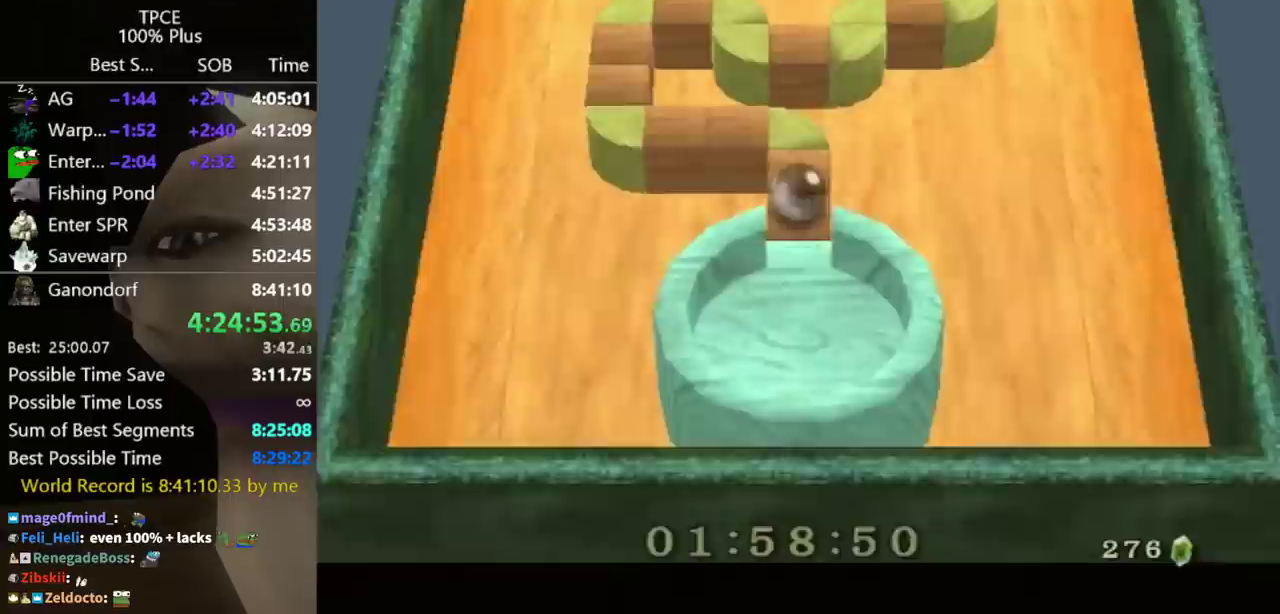
{"buttons": [], "left_stick": "center", "right_stick": "center", "events": [[100, "left_stick", "center"]]}
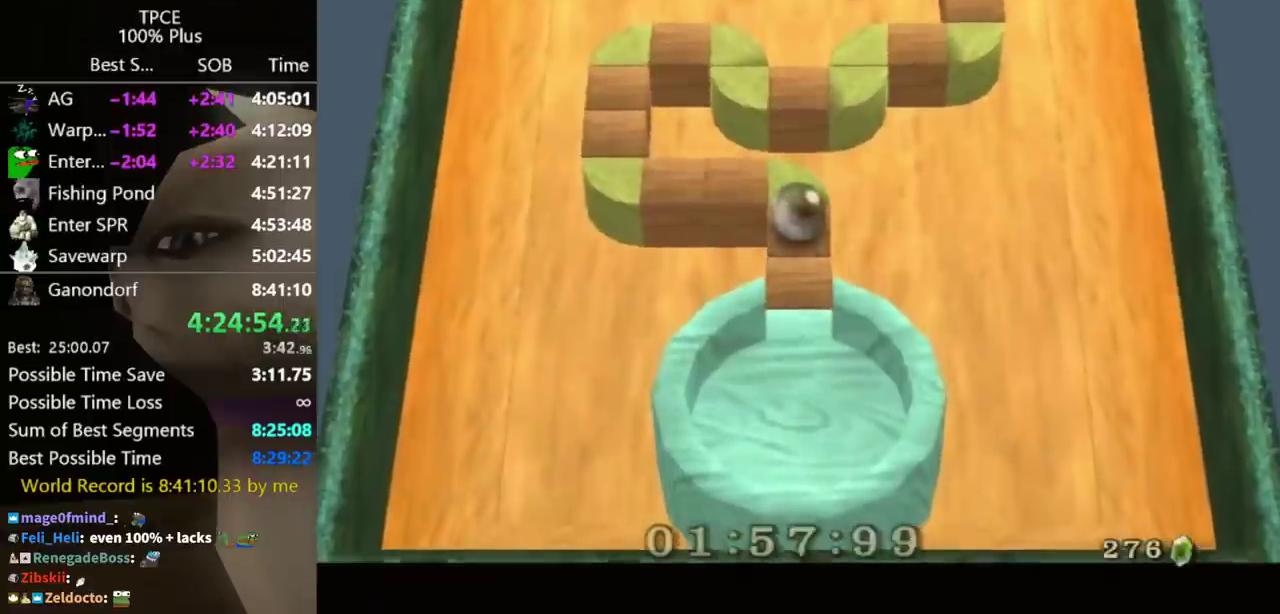
{"buttons": [], "left_stick": "center", "right_stick": "center", "events": [[400, "left_stick", "up-left"], [500, "left_stick", "center"]]}
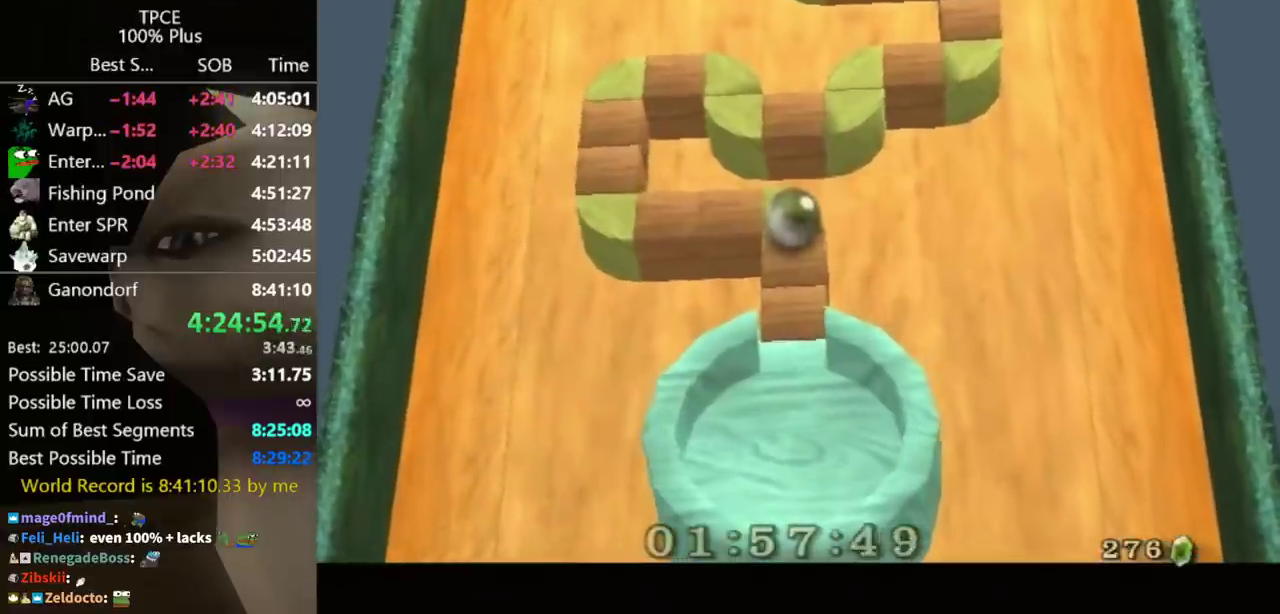
{"buttons": [], "left_stick": "center", "right_stick": "center", "events": [[200, "left_stick", "right"], [300, "left_stick", "center"], [433, "left_stick", "left"], [500, "left_stick", "center"]]}
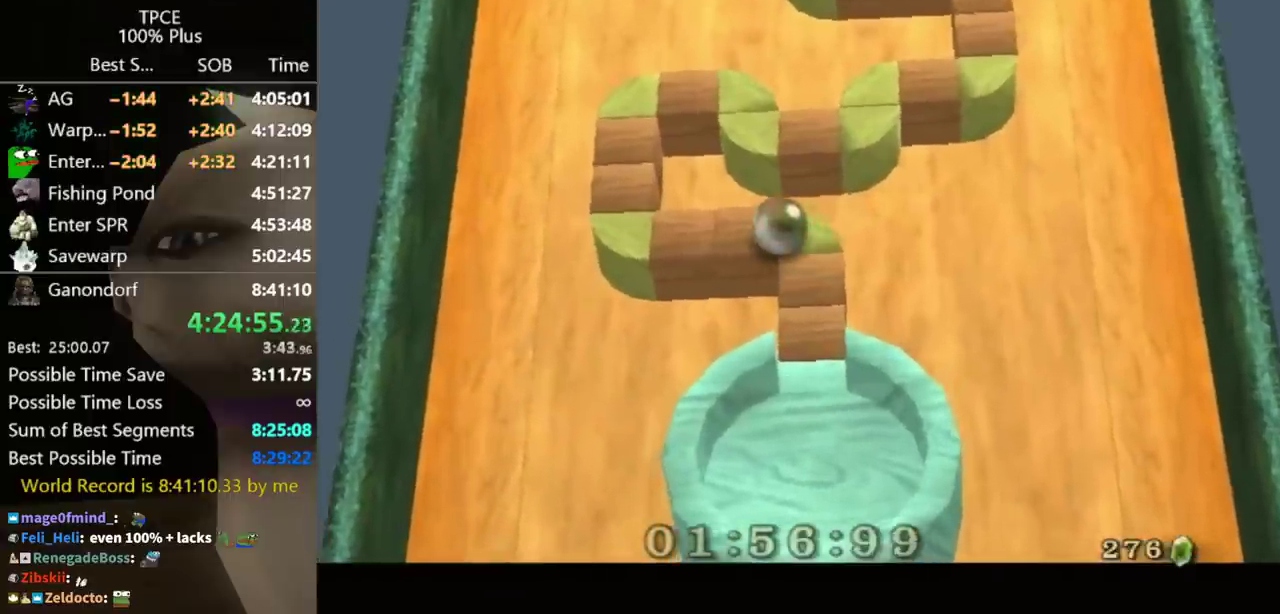
{"buttons": [], "left_stick": "center", "right_stick": "center", "events": [[400, "left_stick", "left"], [500, "left_stick", "center"]]}
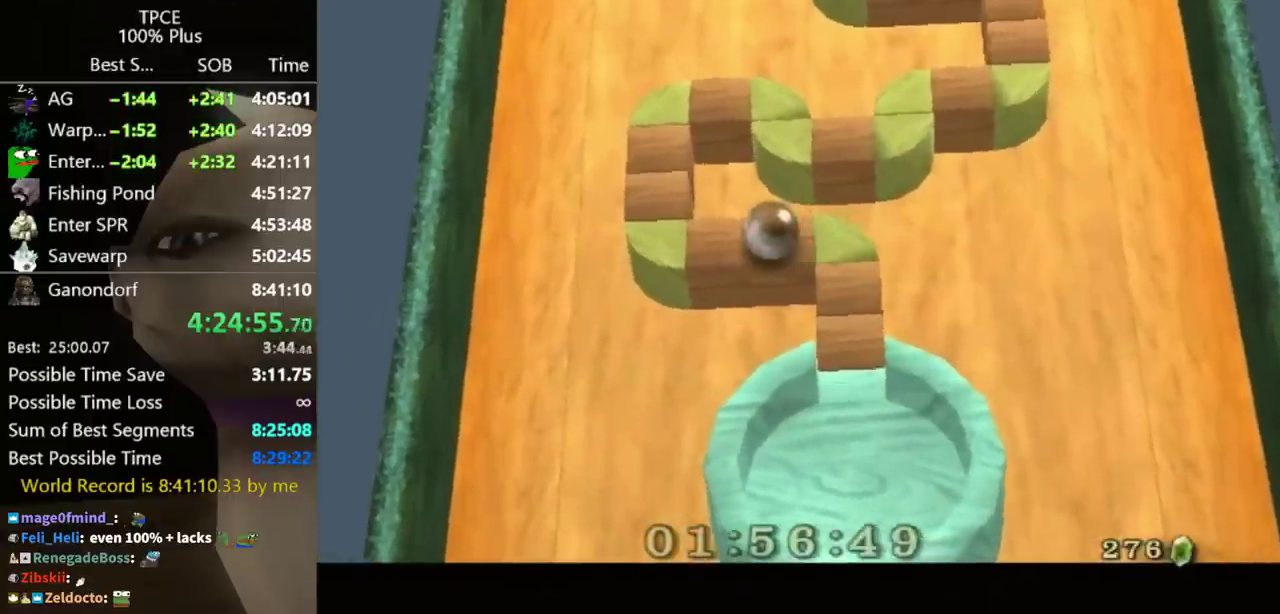
{"buttons": [], "left_stick": "left", "right_stick": "center", "events": [[267, "left_stick", "up-left"], [333, "left_stick", "center"], [467, "left_stick", "left"]]}
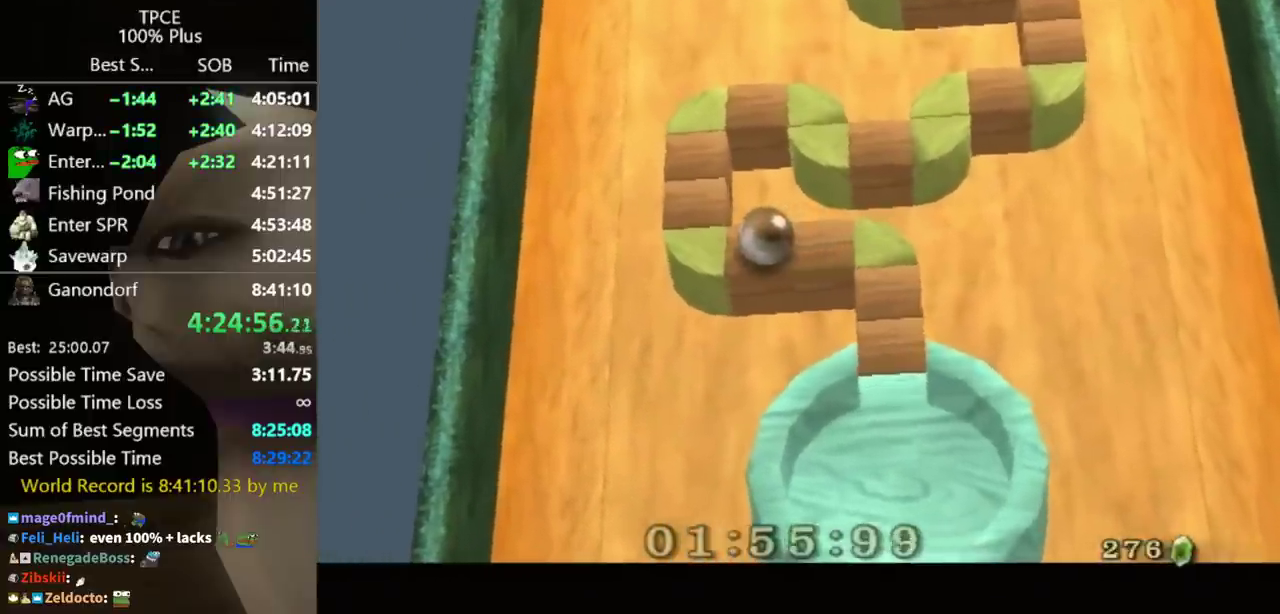
{"buttons": [], "left_stick": "up", "right_stick": "center", "events": [[67, "left_stick", "center"], [467, "left_stick", "up"]]}
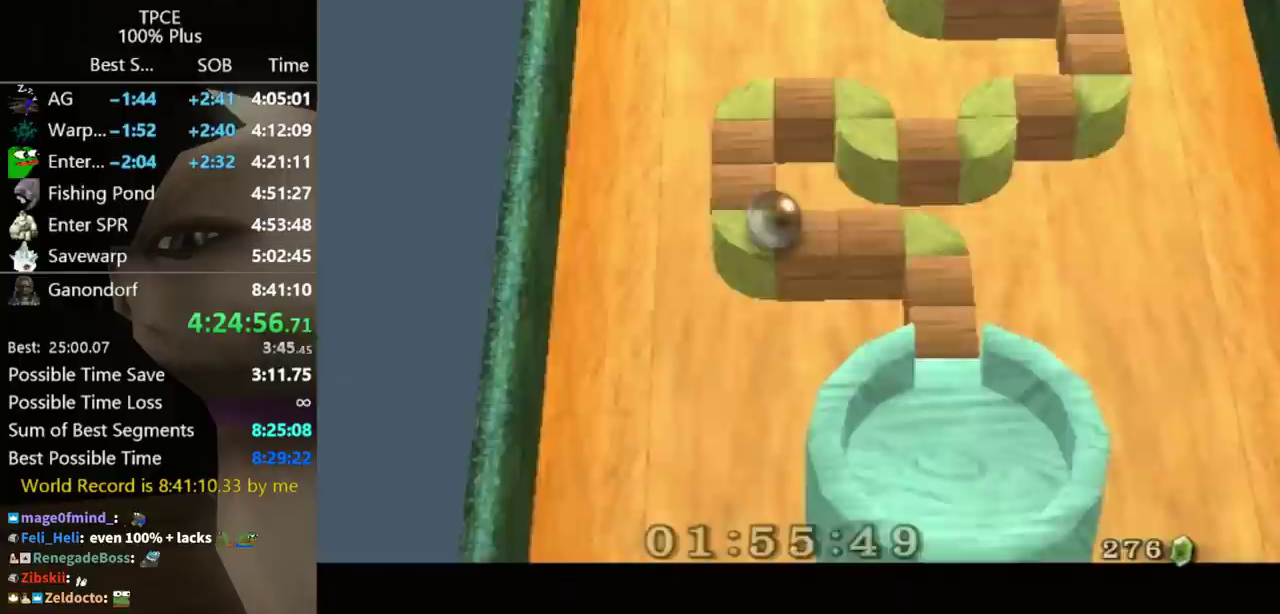
{"buttons": [], "left_stick": "center", "right_stick": "center", "events": [[100, "left_stick", "center"], [300, "left_stick", "up"], [400, "left_stick", "center"]]}